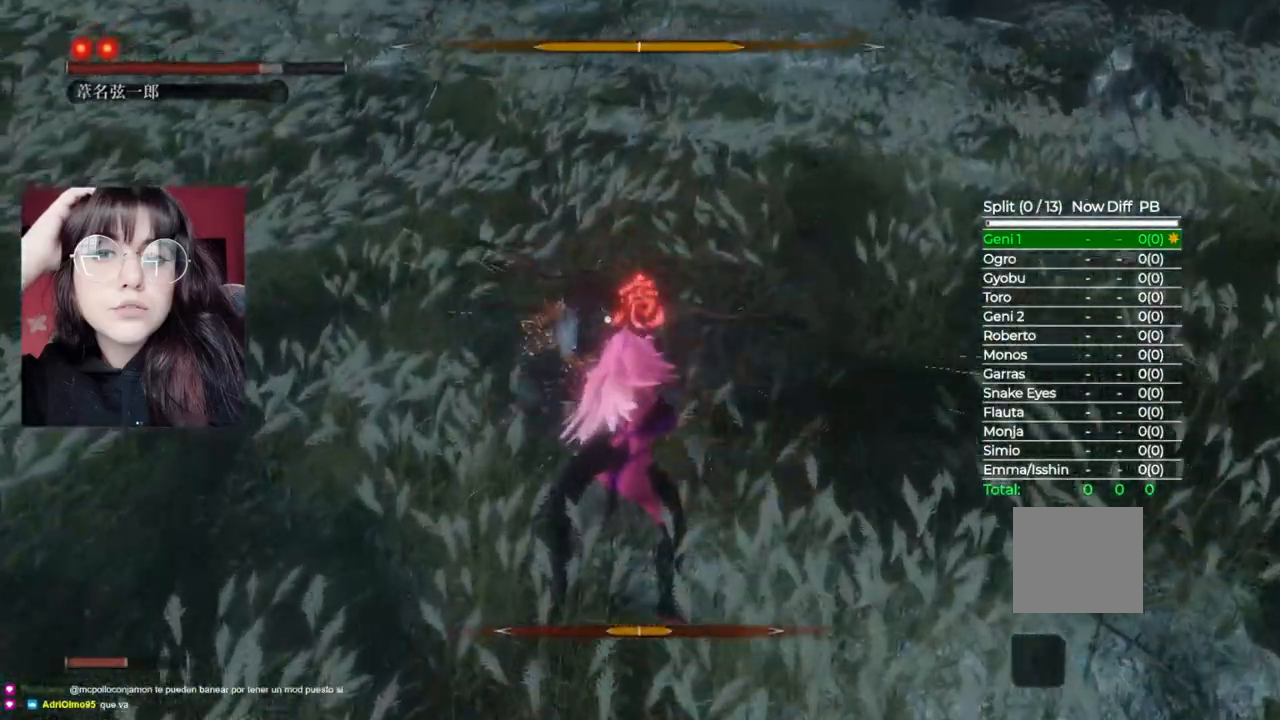
Gameplay with a controller (Xbox layout); each line is a JSON object with the inputs held at the frame after it. "events" lists button and stick changes between this image and that frame as [ms after this image, input, new state], when the widget could be followed in between.
{"buttons": [], "left_stick": "up", "right_stick": "center", "events": [[40, "R1", "down"], [80, "R1", "up"], [200, "R1", "down"], [240, "R1", "up"], [400, "R1", "down"], [480, "R1", "up"]]}
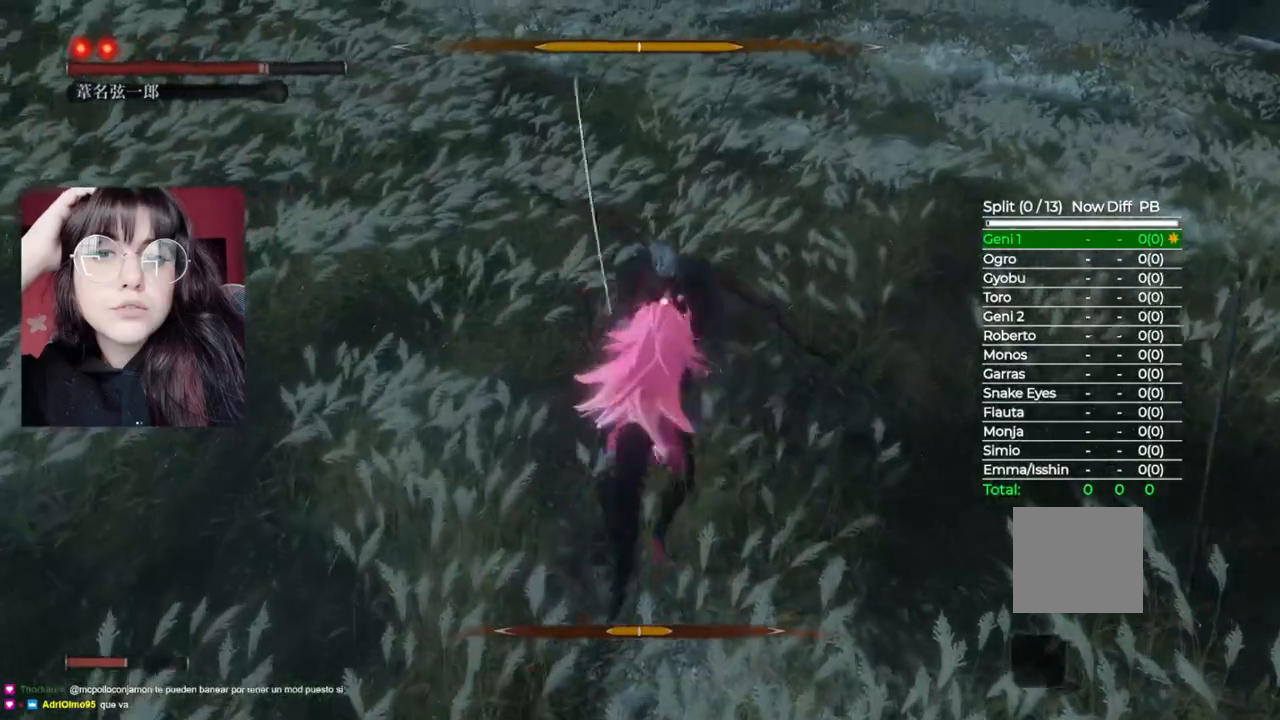
{"buttons": [], "left_stick": "up", "right_stick": "center", "events": [[180, "R1", "down"], [240, "R1", "up"], [340, "R1", "down"], [440, "R1", "up"]]}
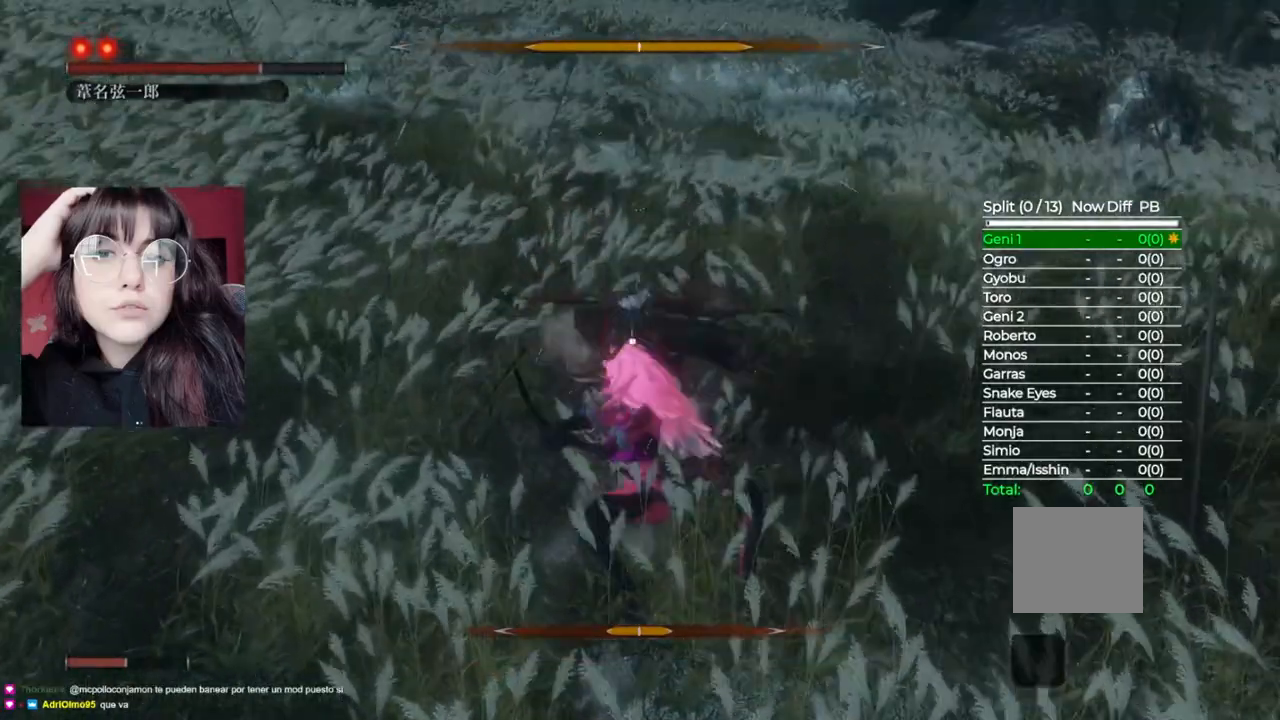
{"buttons": [], "left_stick": "center", "right_stick": "center", "events": [[280, "left_stick", "center"]]}
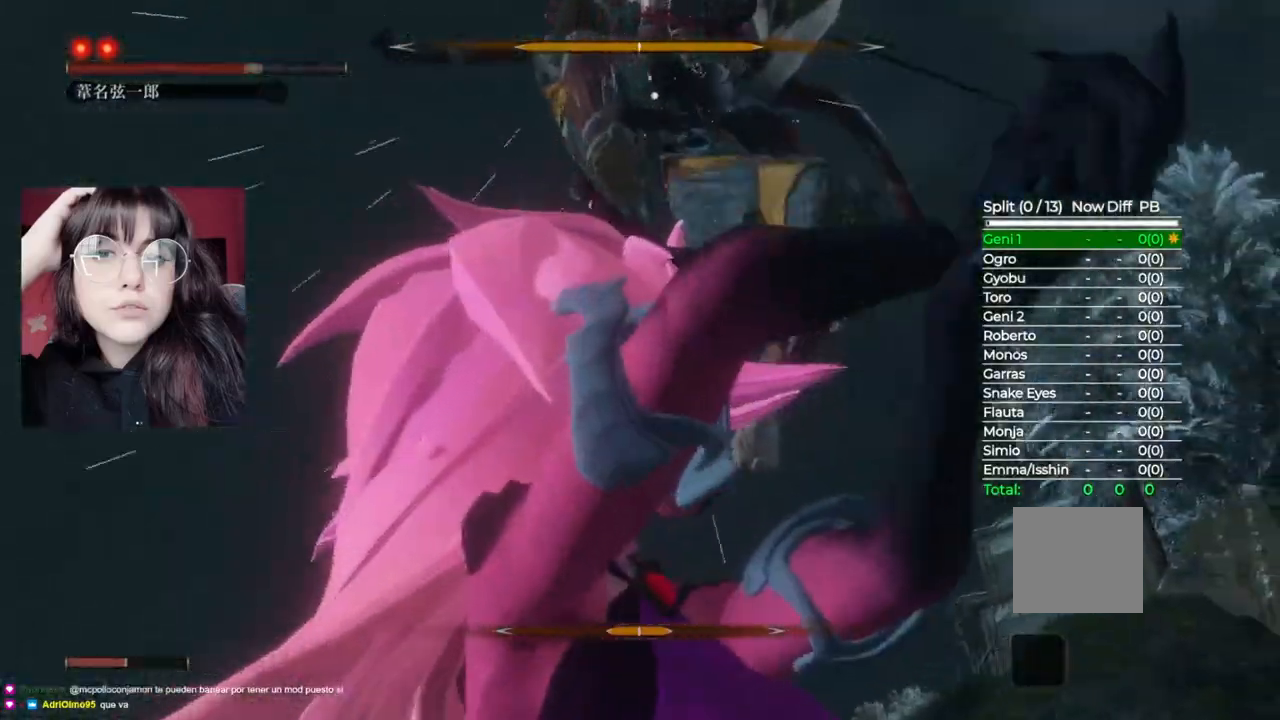
{"buttons": ["L1"], "left_stick": "center", "right_stick": "center", "events": [[280, "L1", "down"]]}
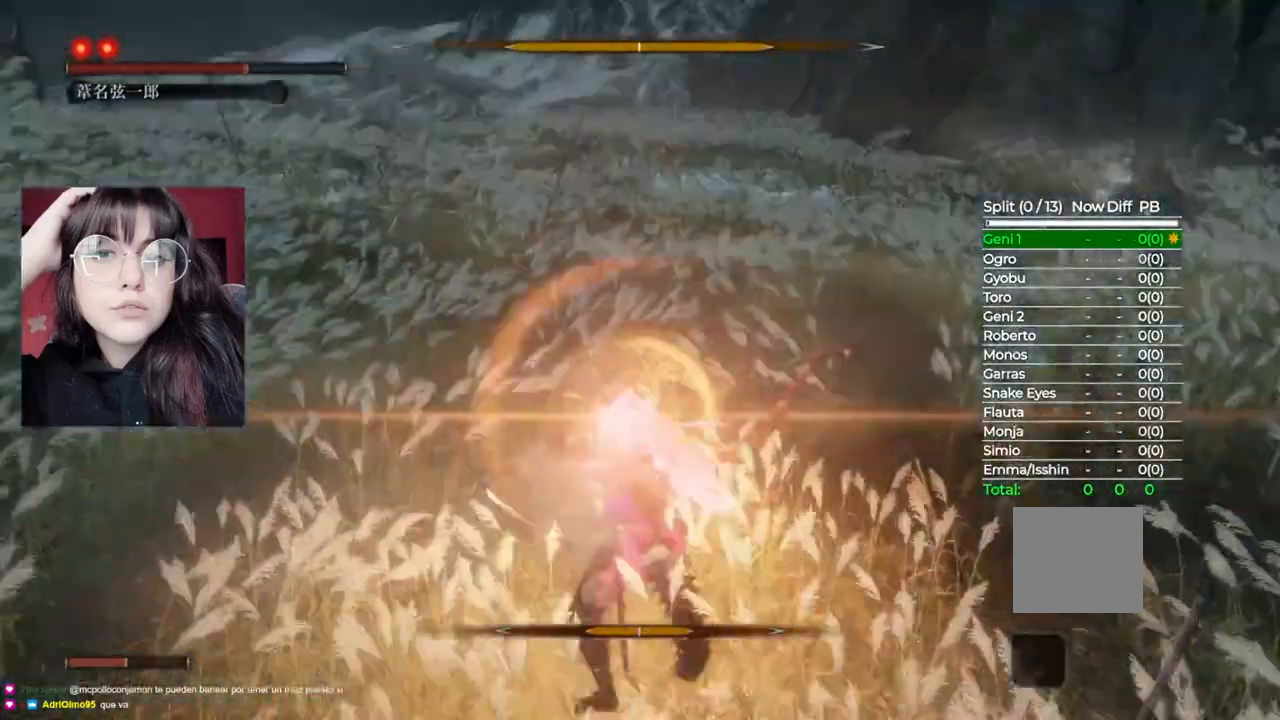
{"buttons": [], "left_stick": "center", "right_stick": "center", "events": [[80, "L1", "up"]]}
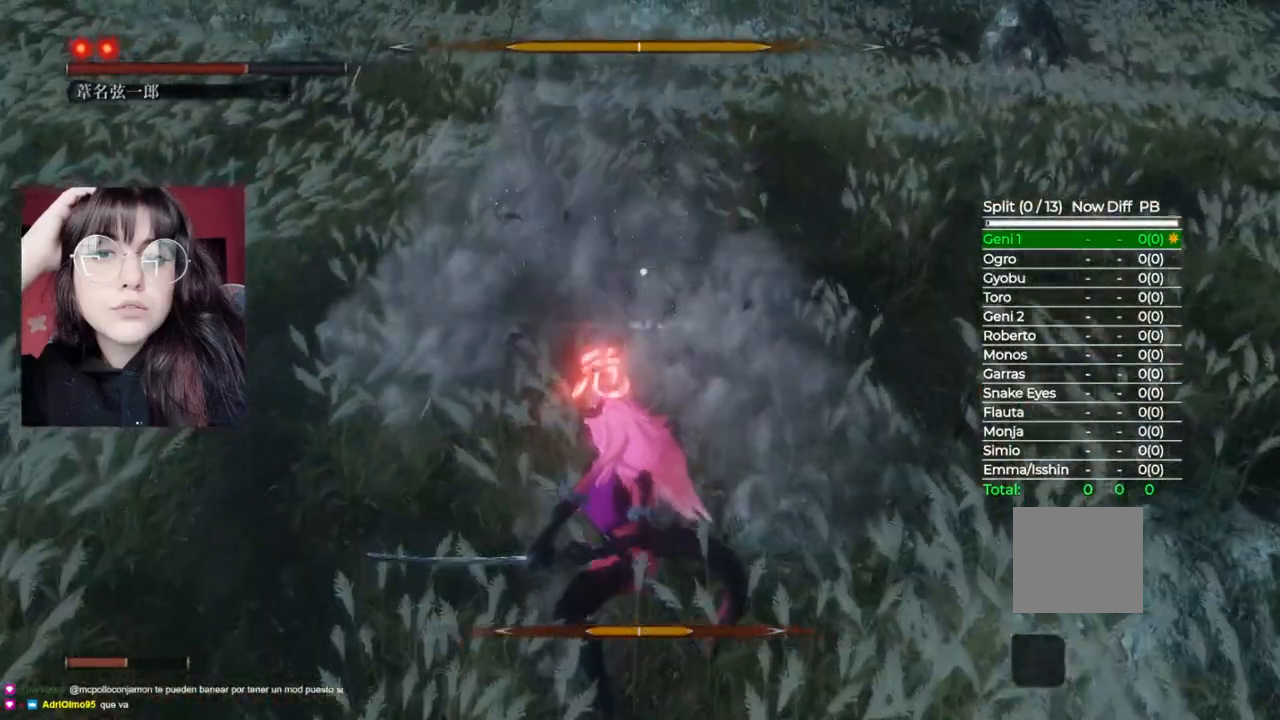
{"buttons": ["L1"], "left_stick": "center", "right_stick": "center", "events": [[340, "L1", "down"]]}
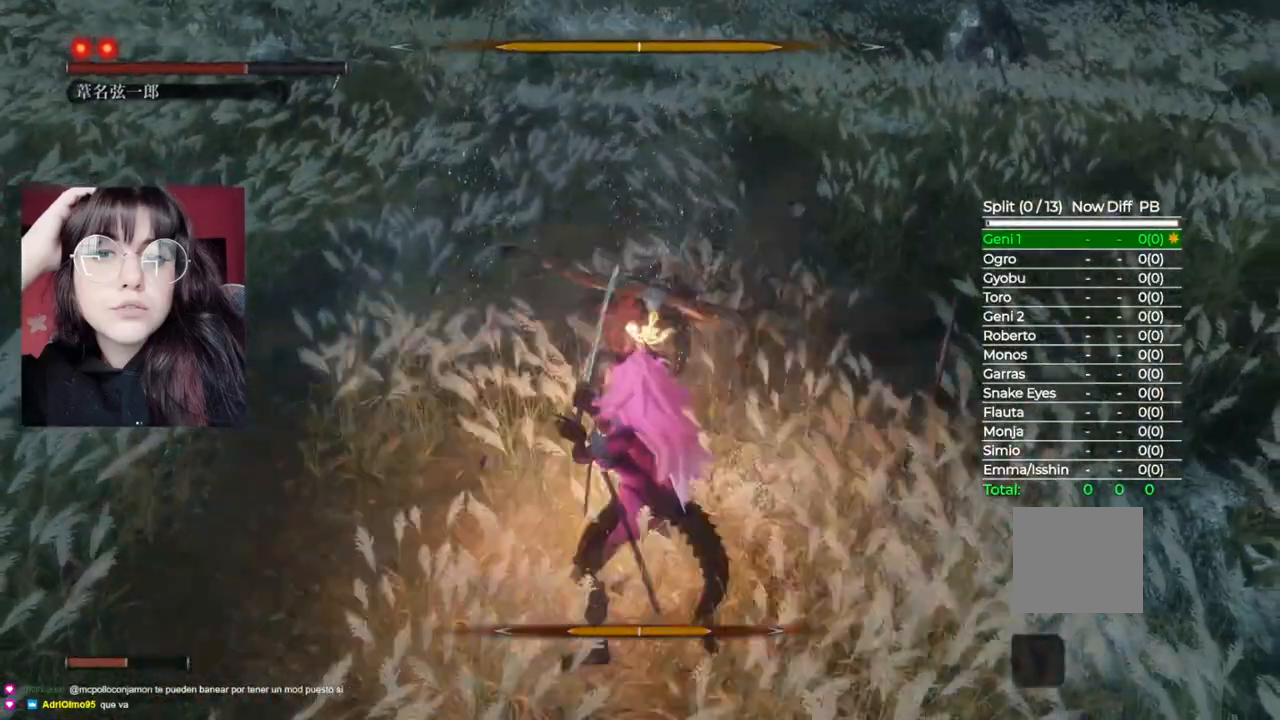
{"buttons": ["B"], "left_stick": "up", "right_stick": "center", "events": [[120, "L1", "up"], [400, "left_stick", "up"], [480, "B", "down"]]}
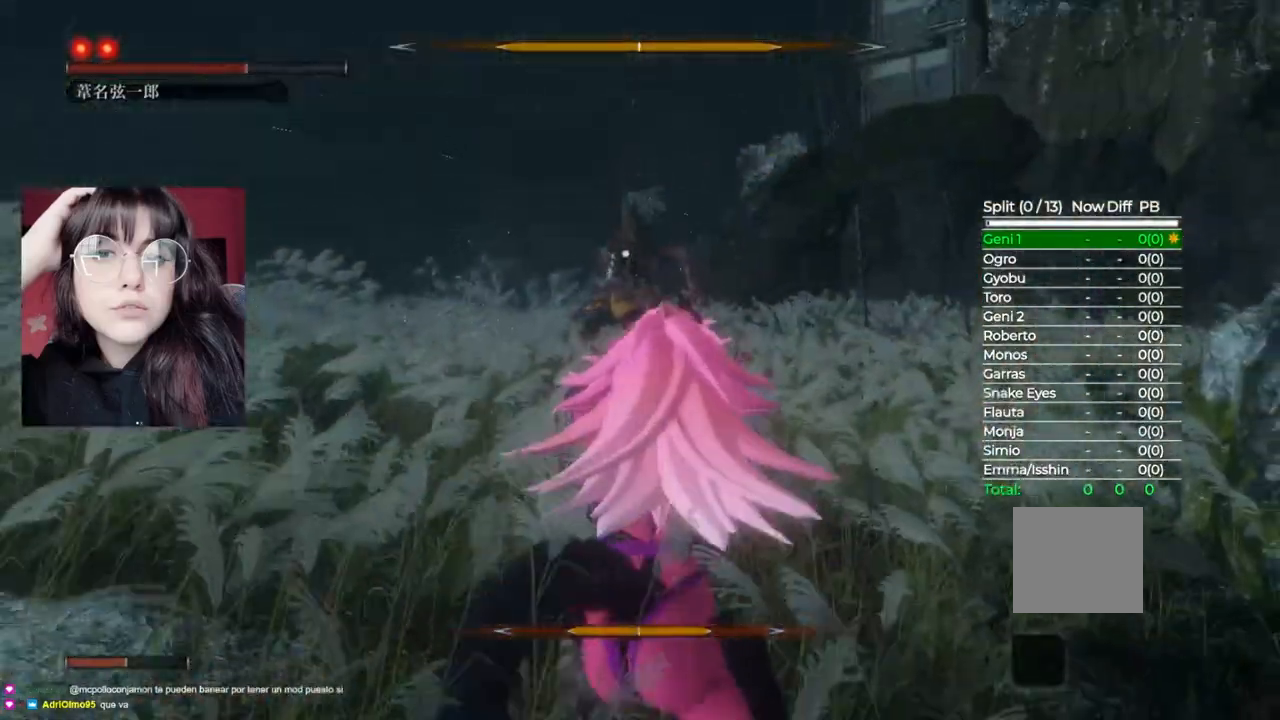
{"buttons": ["B"], "left_stick": "up", "right_stick": "center", "events": []}